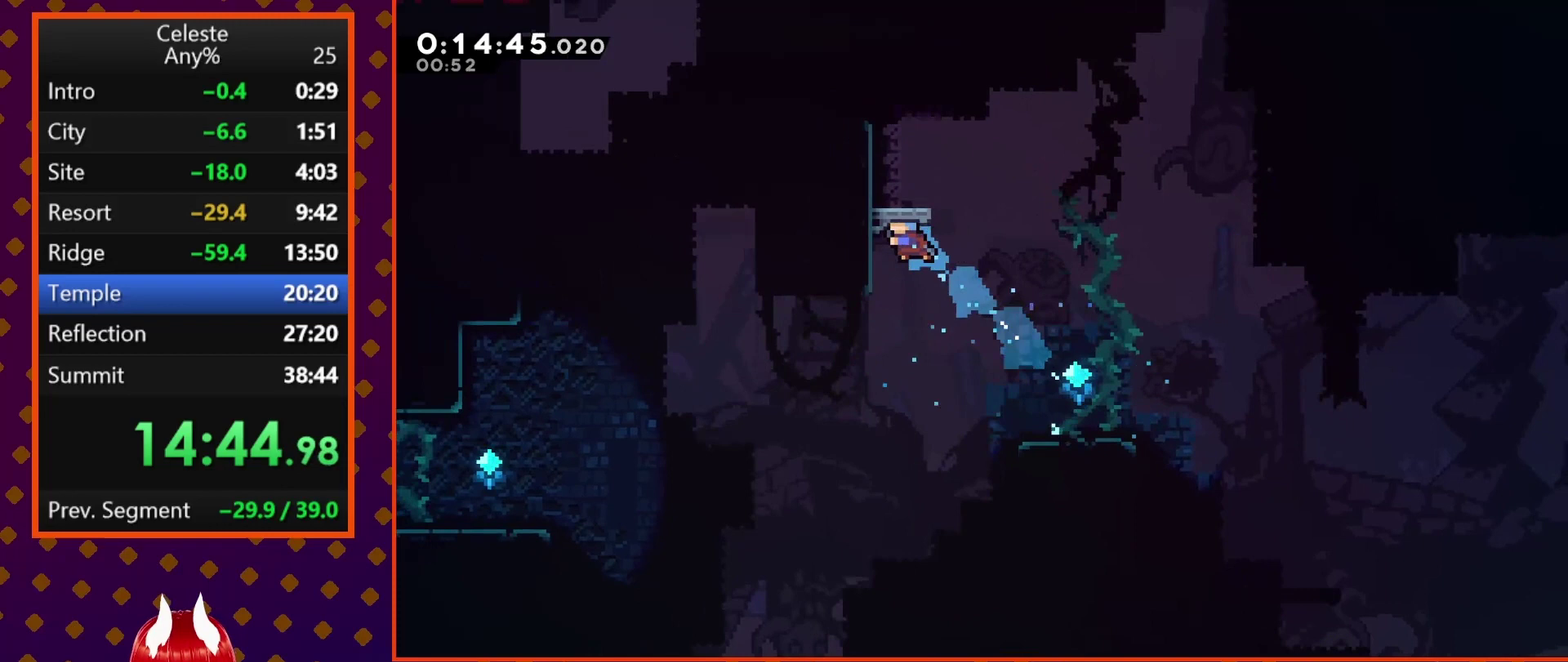
Gameplay with a controller (PlayStation layout); each line is a JSON object with the inputs held at the frame after it. "events" lists button and stick changes between this image and that frame as [ms after this image, input, new state], when the widget could be followed in between. Not read: L3 R3 right_stick.
{"buttons": ["DPAD_LEFT"], "left_stick": "center", "events": [[100, "CROSS", "down"], [433, "CROSS", "up"], [500, "DPAD_UP", "up"], [500, "R2", "up"]]}
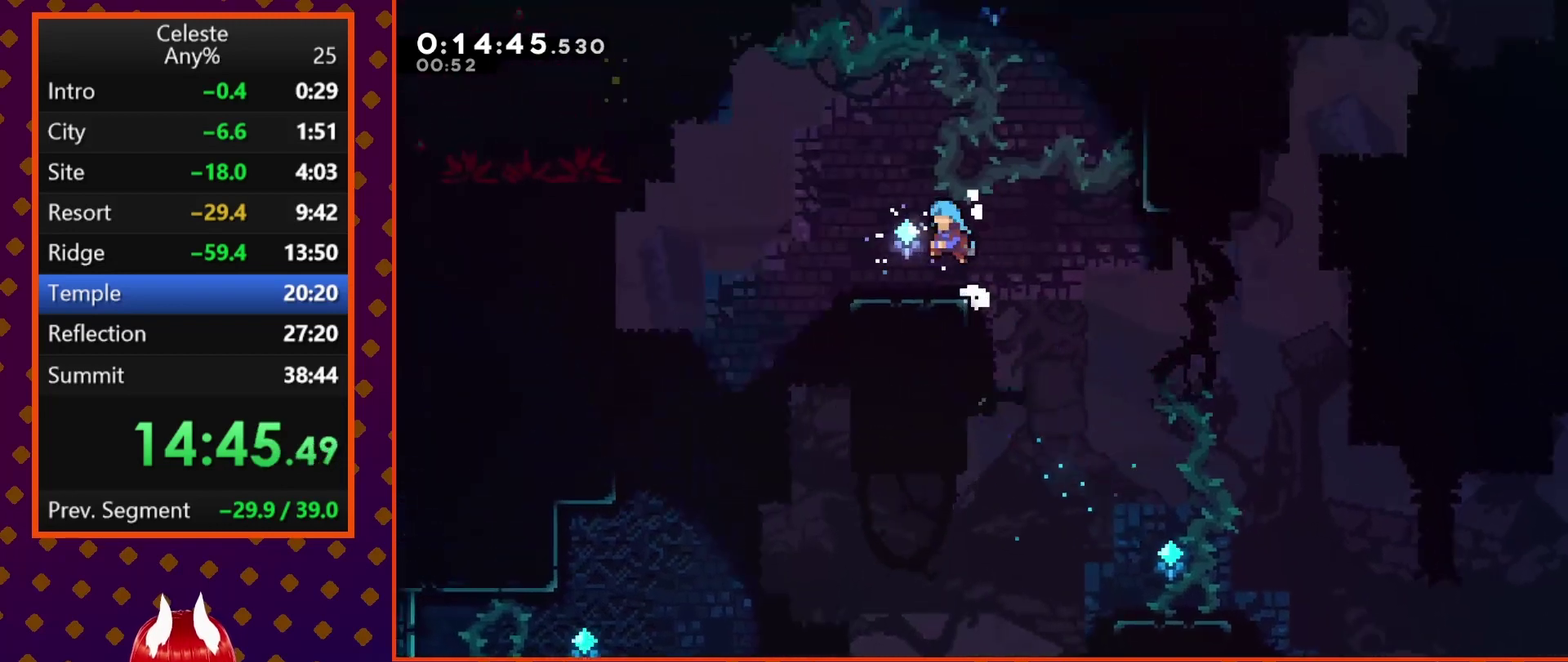
{"buttons": ["SQUARE", "DPAD_UP", "DPAD_LEFT"], "left_stick": "center", "events": [[233, "CROSS", "down"], [267, "DPAD_UP", "down"], [467, "CROSS", "up"], [500, "SQUARE", "down"]]}
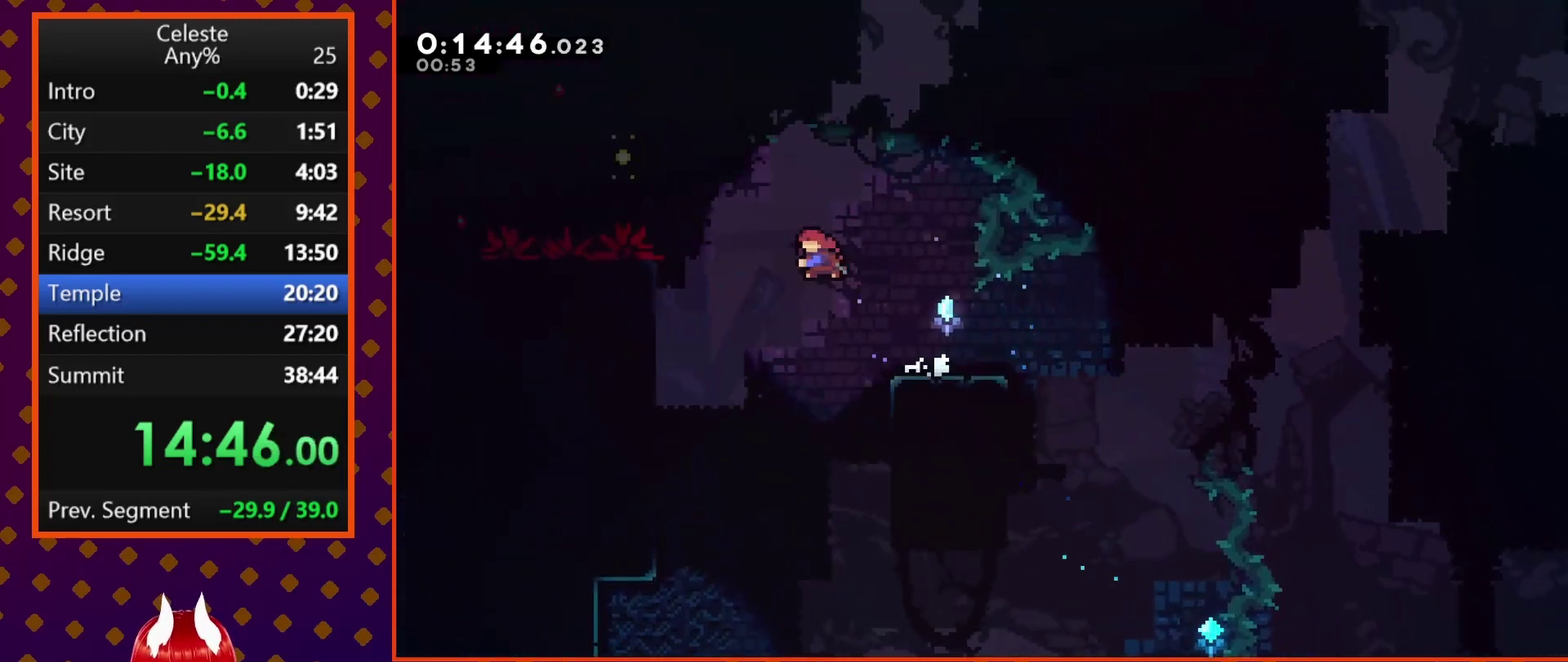
{"buttons": ["R2", "DPAD_UP", "DPAD_LEFT"], "left_stick": "center", "events": [[167, "SQUARE", "up"], [200, "R2", "down"], [300, "CROSS", "down"], [467, "CROSS", "up"]]}
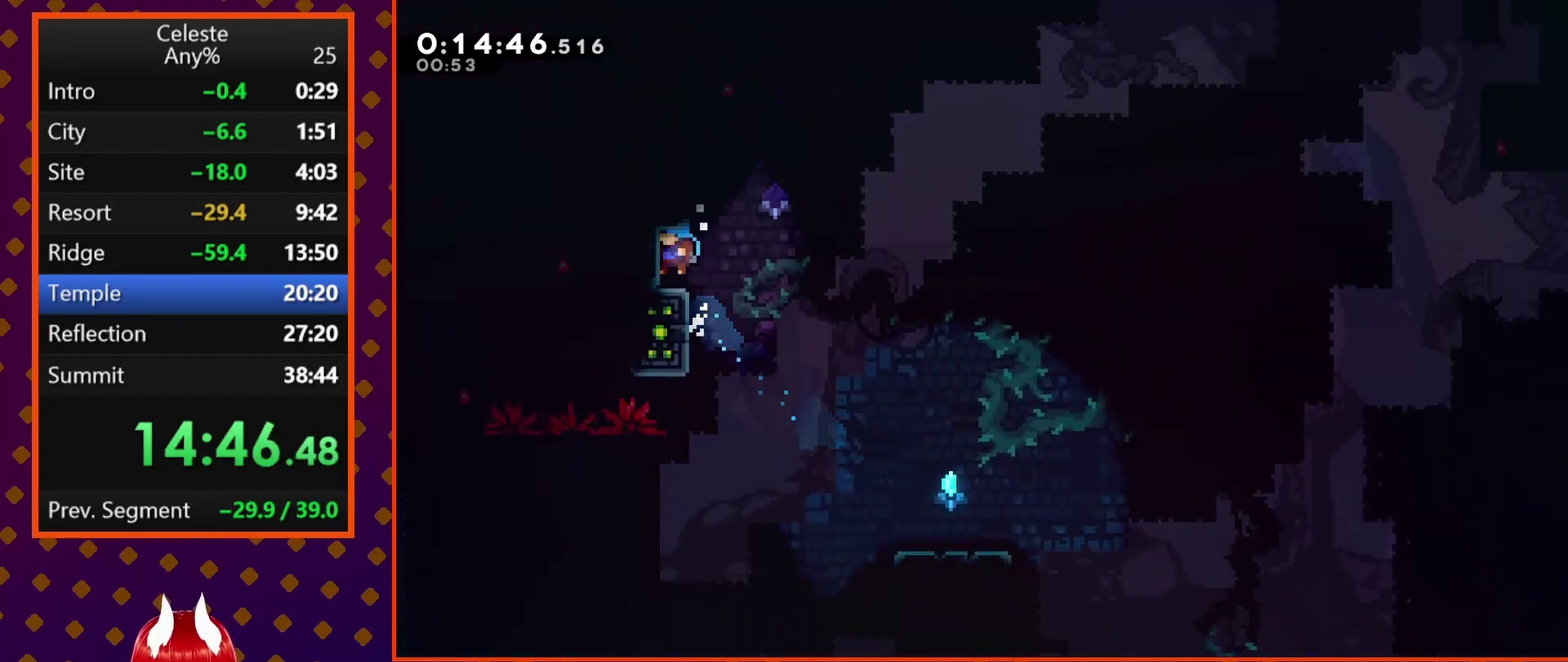
{"buttons": ["DPAD_DOWN", "DPAD_LEFT"], "left_stick": "center", "events": [[33, "DPAD_UP", "up"], [33, "R2", "up"], [100, "DPAD_LEFT", "up"], [367, "DPAD_LEFT", "down"], [400, "DPAD_DOWN", "down"], [433, "SQUARE", "down"], [500, "SQUARE", "up"]]}
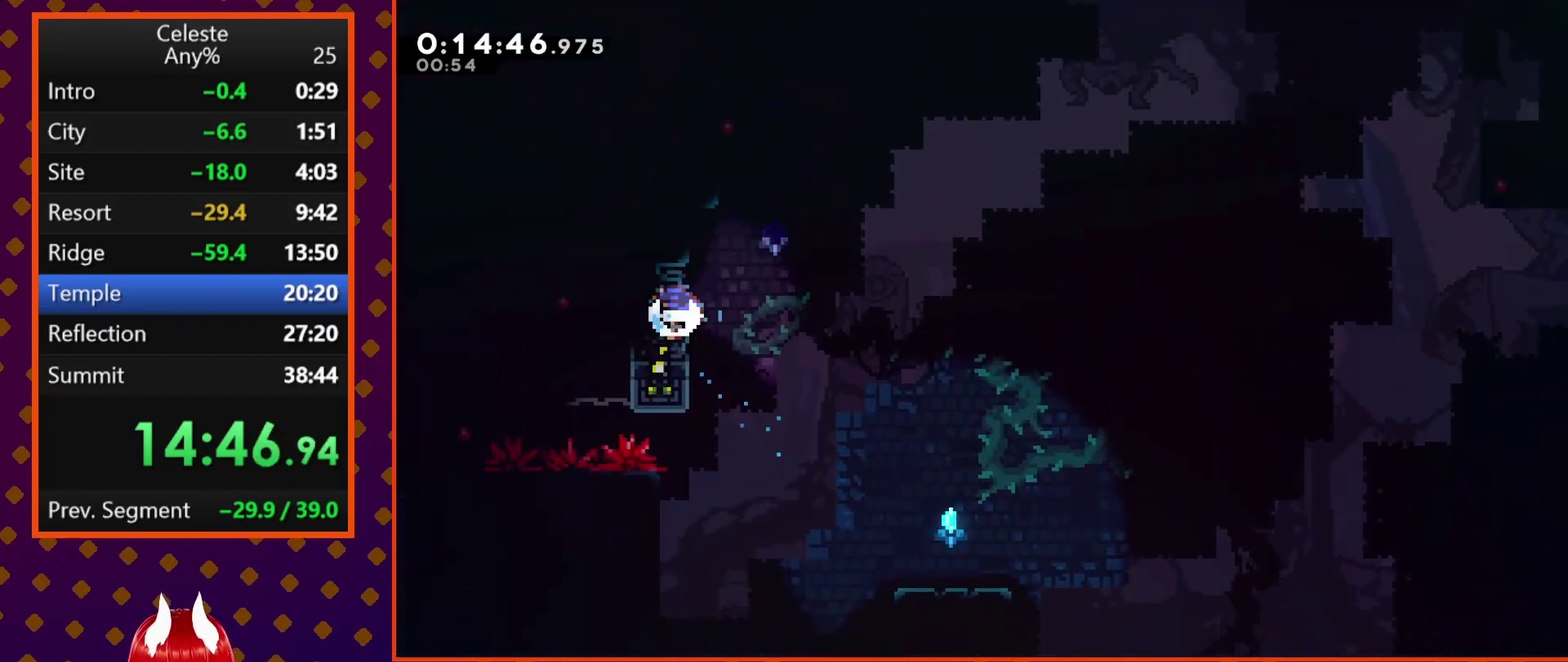
{"buttons": ["CROSS", "DPAD_DOWN", "DPAD_RIGHT"], "left_stick": "center", "events": [[67, "CROSS", "down"], [67, "DPAD_LEFT", "up"], [67, "DPAD_RIGHT", "down"], [167, "CROSS", "up"], [367, "CROSS", "down"]]}
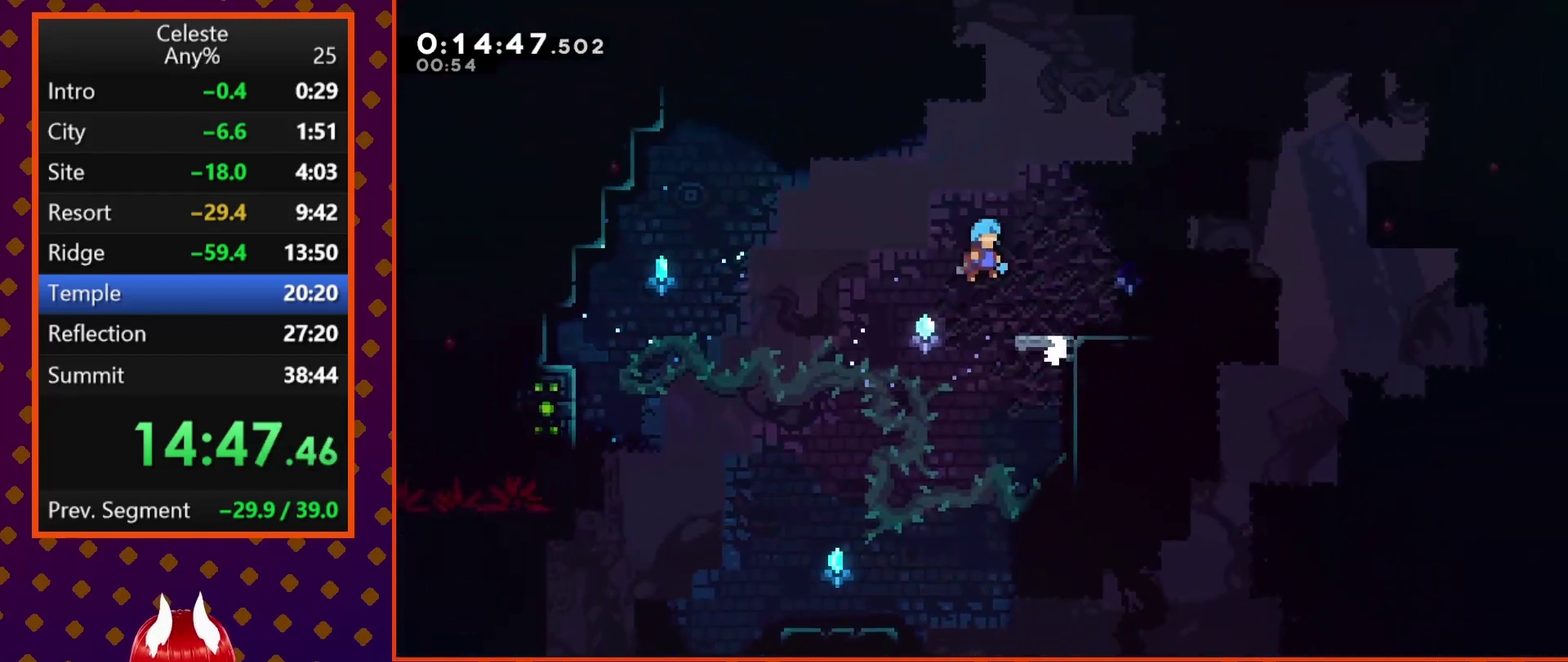
{"buttons": ["R2", "DPAD_DOWN", "DPAD_RIGHT"], "left_stick": "center", "events": [[267, "R2", "down"], [333, "CROSS", "up"]]}
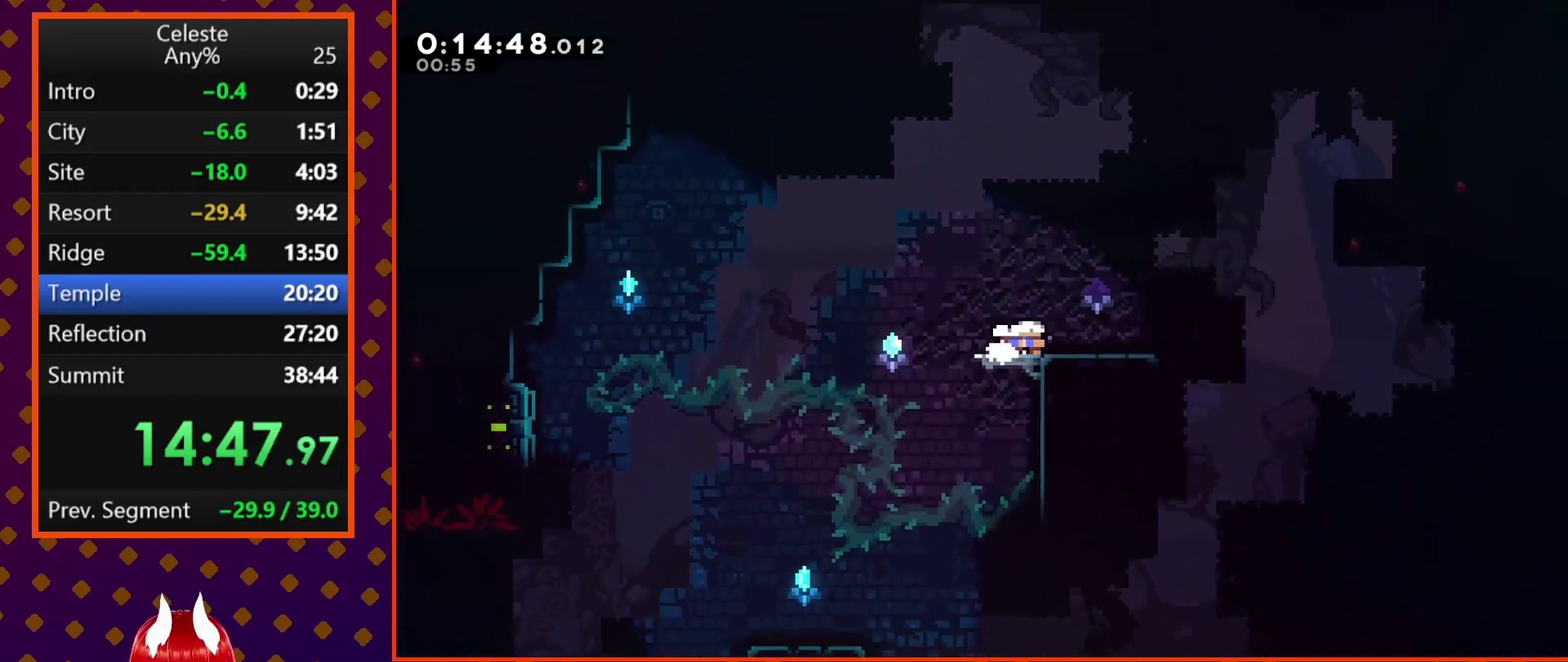
{"buttons": ["DPAD_RIGHT"], "left_stick": "center", "events": [[33, "CROSS", "down"], [33, "DPAD_DOWN", "up"], [100, "DPAD_RIGHT", "up"], [167, "CROSS", "up"], [200, "R2", "up"], [433, "DPAD_RIGHT", "down"]]}
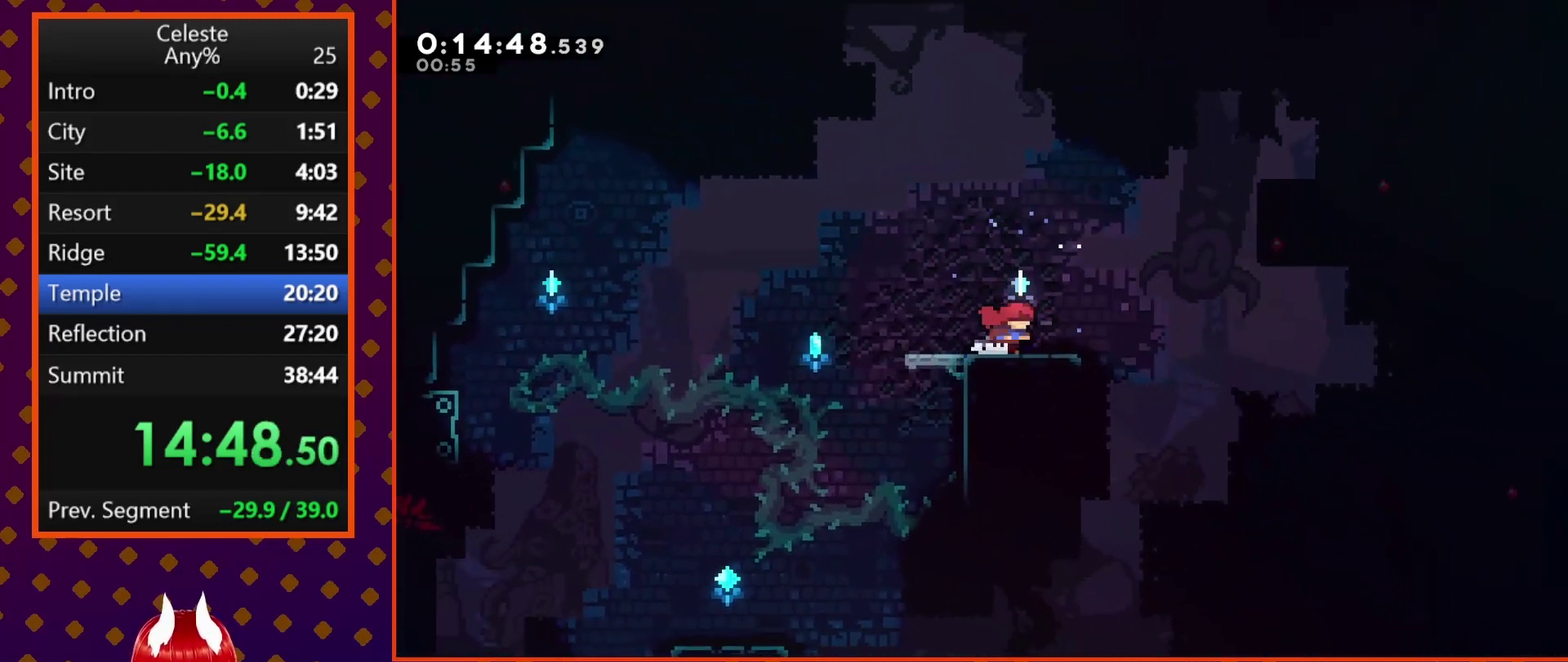
{"buttons": ["CROSS", "R2", "DPAD_UP", "DPAD_RIGHT"], "left_stick": "center", "events": [[133, "SQUARE", "down"], [233, "SQUARE", "up"], [300, "CROSS", "down"], [300, "DPAD_UP", "down"], [333, "R2", "down"]]}
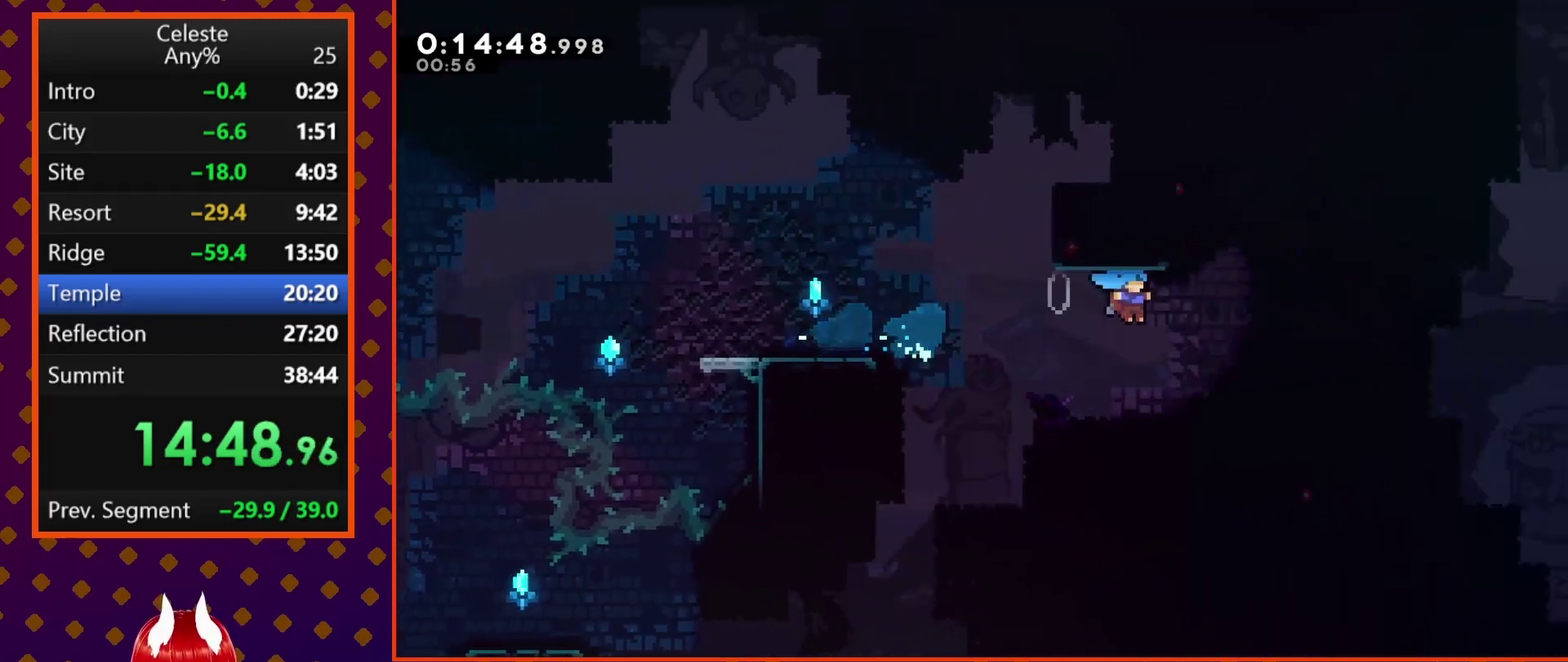
{"buttons": ["CROSS", "R2", "DPAD_RIGHT"], "left_stick": "center", "events": [[33, "DPAD_UP", "up"], [100, "CROSS", "up"], [433, "CROSS", "down"]]}
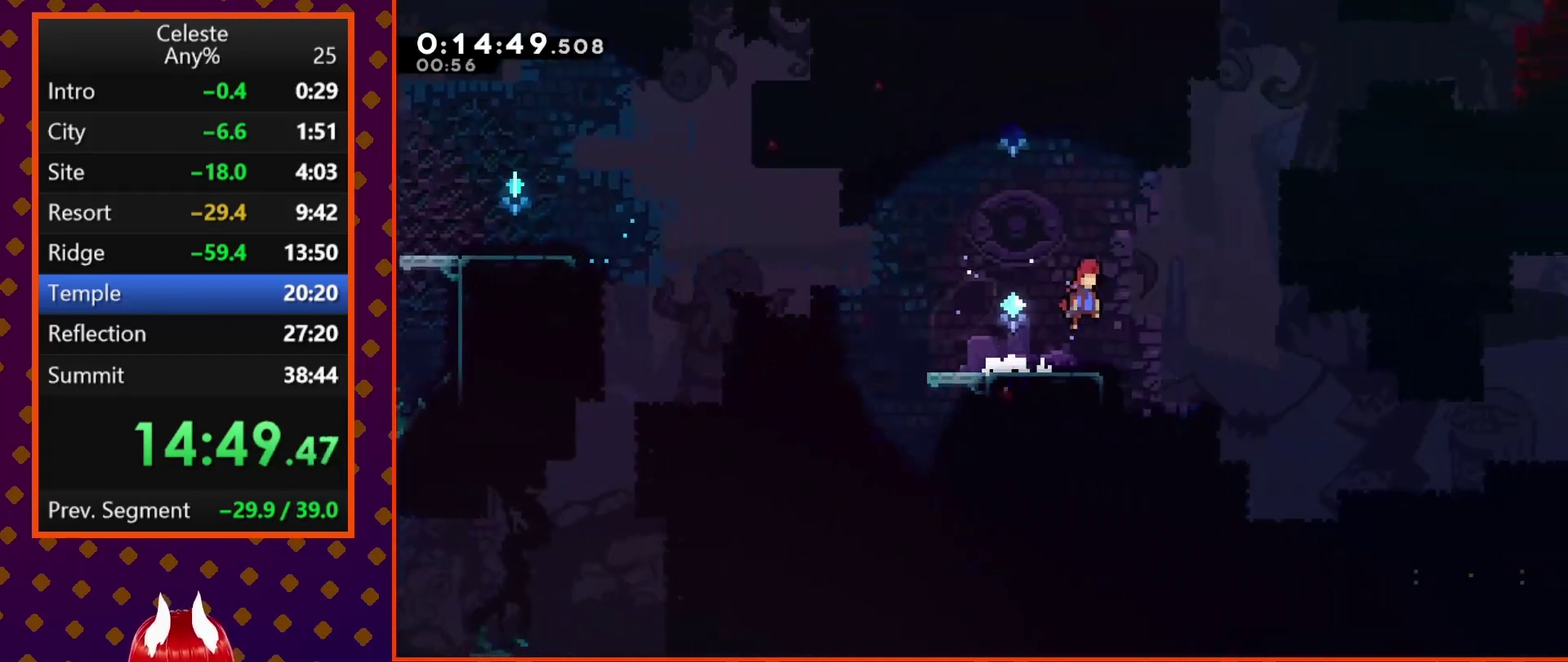
{"buttons": ["R2", "DPAD_RIGHT"], "left_stick": "center", "events": [[100, "CROSS", "up"]]}
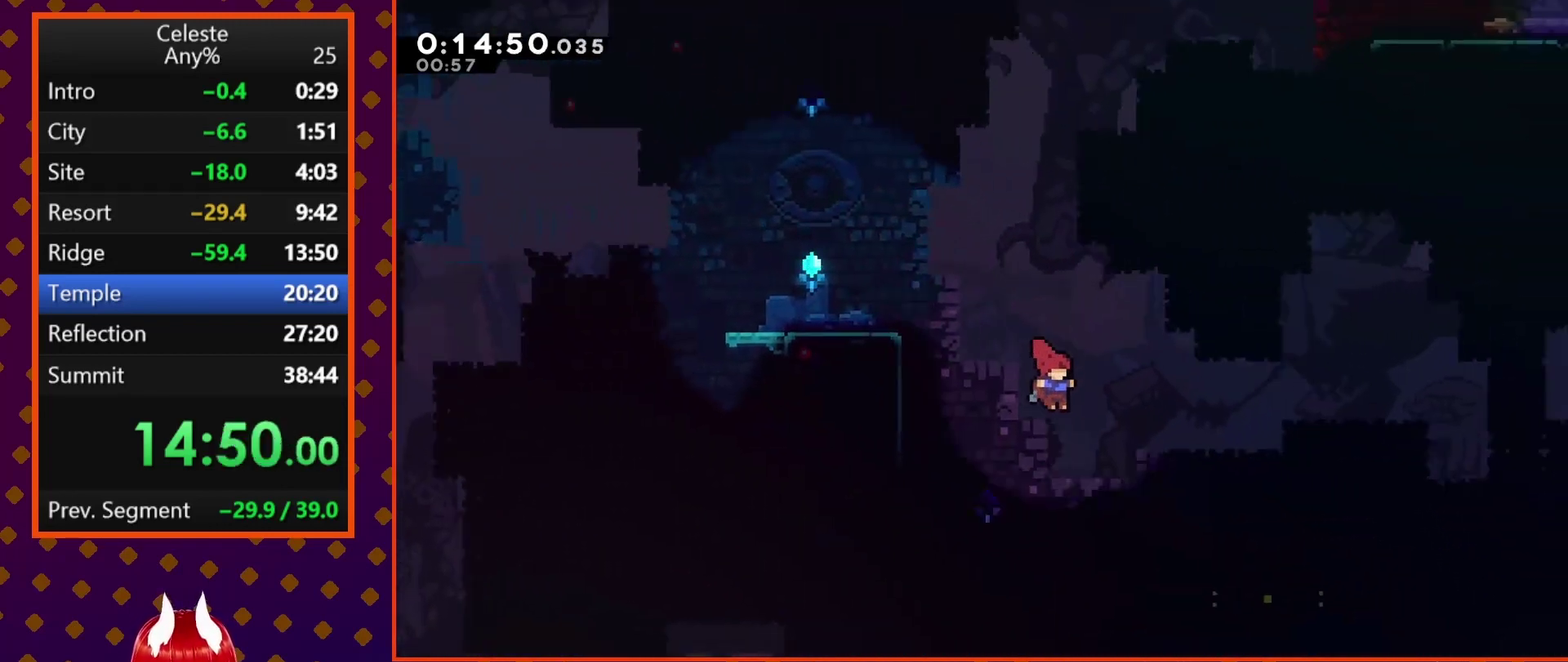
{"buttons": ["R2", "DPAD_RIGHT"], "left_stick": "center", "events": [[167, "R2", "up"], [400, "R2", "down"]]}
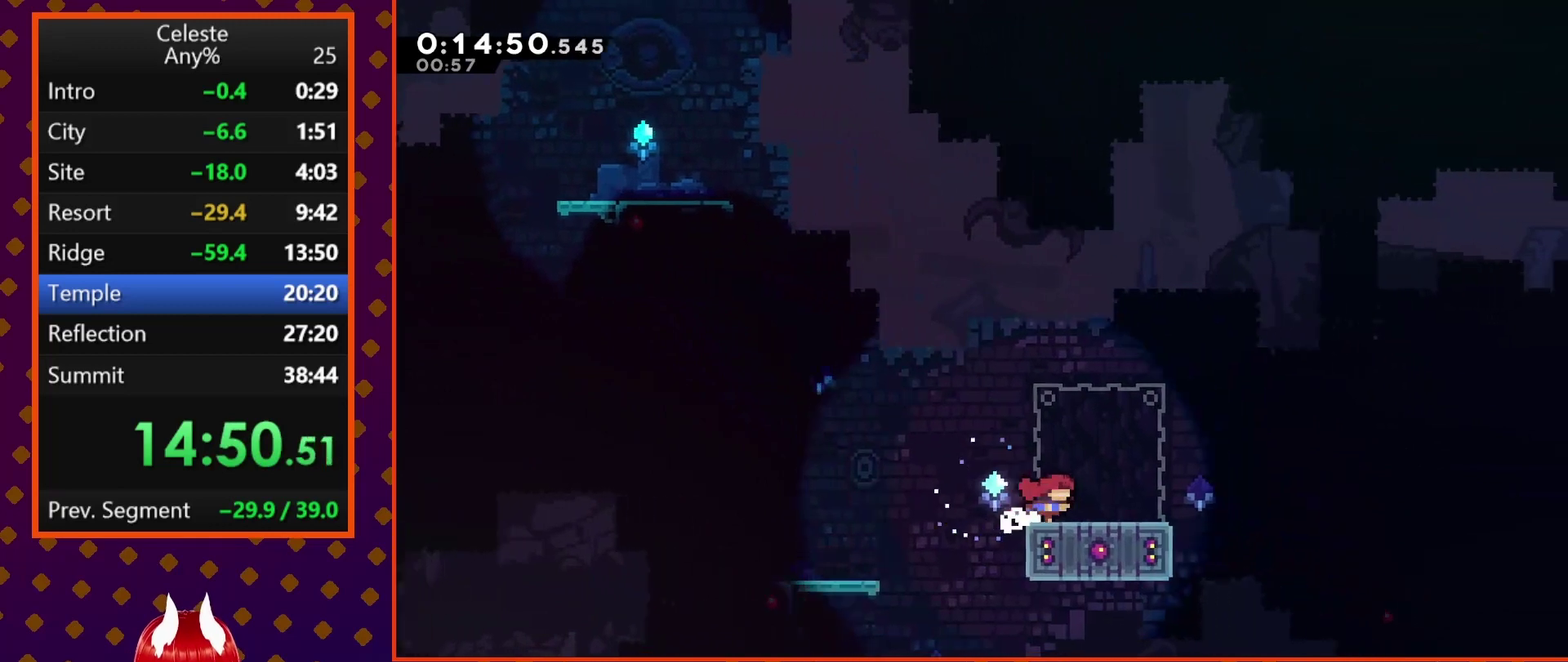
{"buttons": ["CROSS"], "left_stick": "center", "events": [[33, "DPAD_RIGHT", "up"], [67, "R2", "up"], [133, "DPAD_DOWN", "down"], [133, "SQUARE", "down"], [267, "DPAD_DOWN", "up"], [267, "SQUARE", "up"], [367, "CROSS", "down"]]}
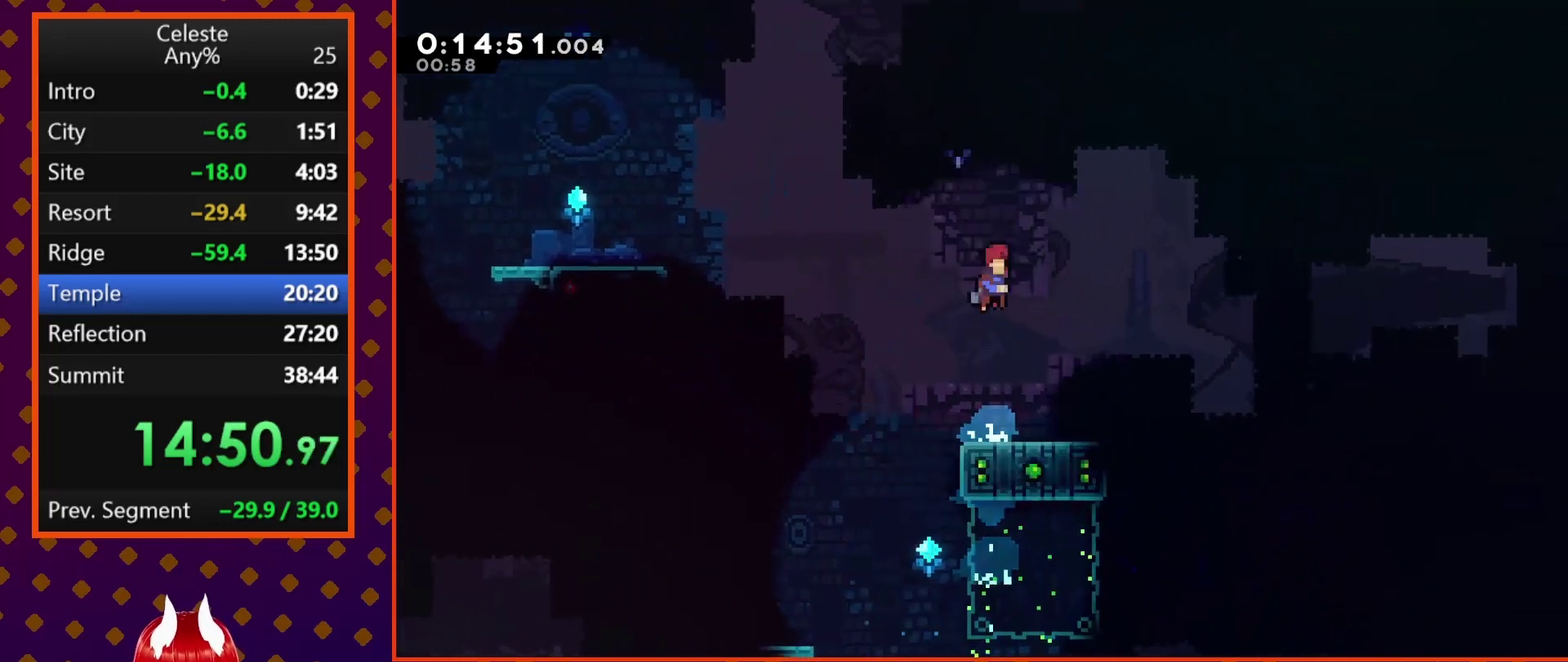
{"buttons": ["SQUARE", "DPAD_UP", "DPAD_RIGHT"], "left_stick": "center", "events": [[133, "DPAD_RIGHT", "down"], [233, "CROSS", "up"], [267, "DPAD_UP", "down"], [300, "DPAD_RIGHT", "up"], [333, "SQUARE", "down"], [500, "DPAD_RIGHT", "down"]]}
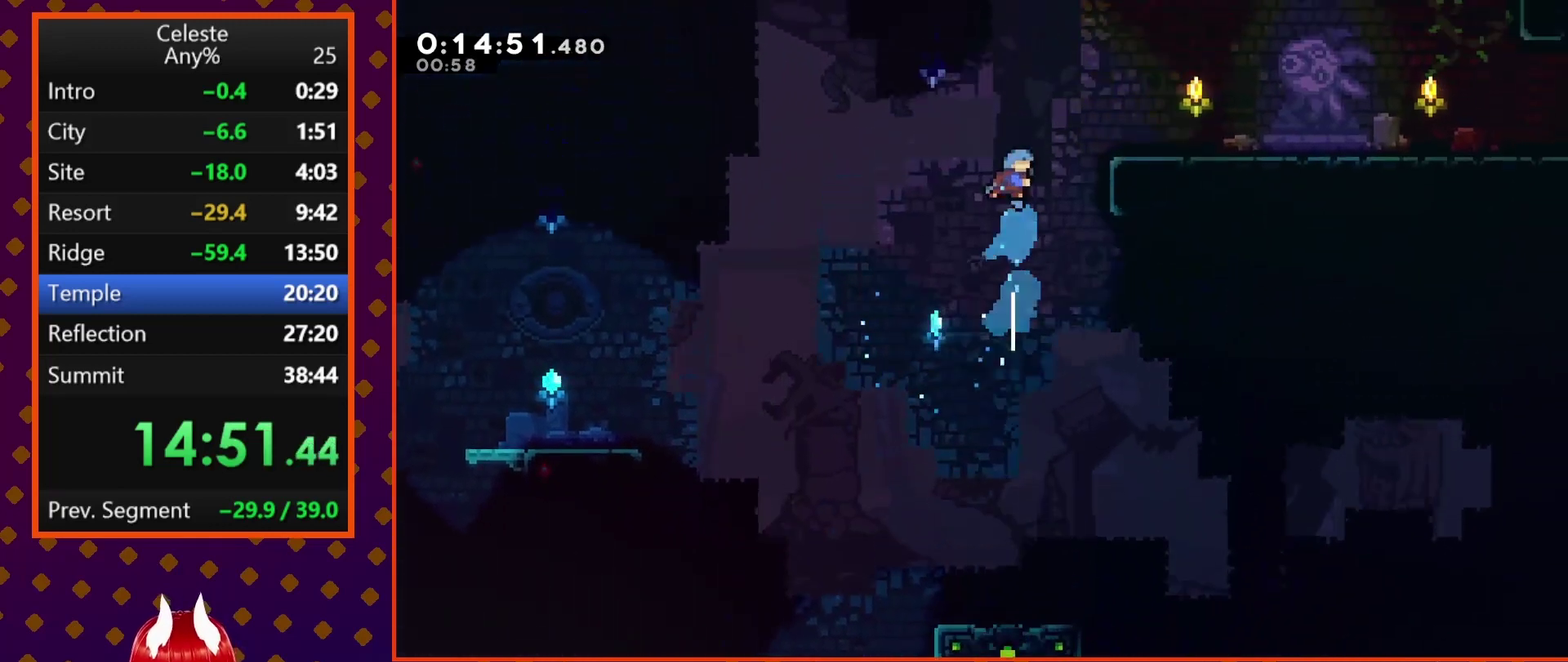
{"buttons": ["DPAD_DOWN", "DPAD_RIGHT"], "left_stick": "center", "events": [[67, "DPAD_UP", "up"], [67, "R2", "down"], [67, "SQUARE", "up"], [367, "CROSS", "down"], [467, "CROSS", "up"], [500, "DPAD_DOWN", "down"], [500, "R2", "up"]]}
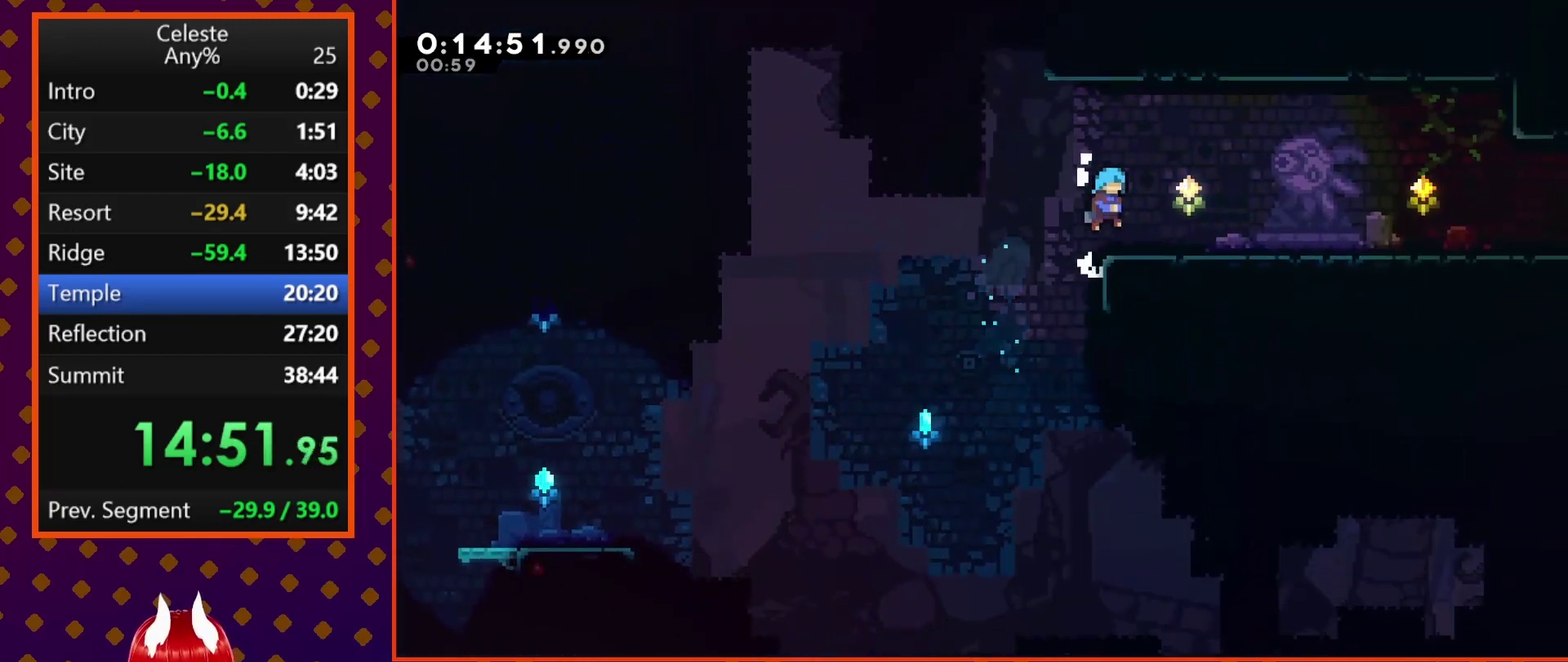
{"buttons": ["CROSS", "DPAD_DOWN", "DPAD_RIGHT"], "left_stick": "center", "events": [[200, "SQUARE", "down"], [233, "CROSS", "down"], [333, "CROSS", "up"], [333, "SQUARE", "up"], [467, "CROSS", "down"]]}
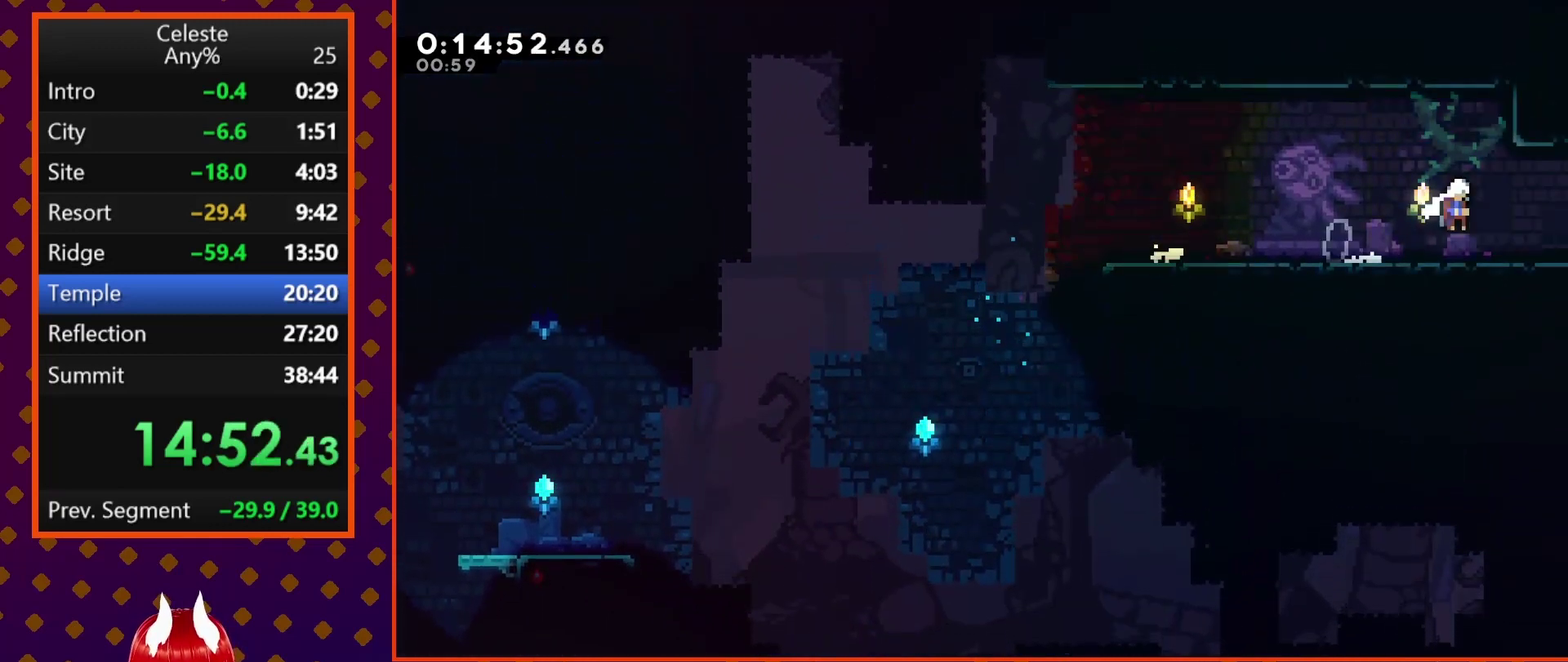
{"buttons": ["DPAD_RIGHT"], "left_stick": "center", "events": [[100, "CROSS", "up"], [267, "DPAD_DOWN", "up"]]}
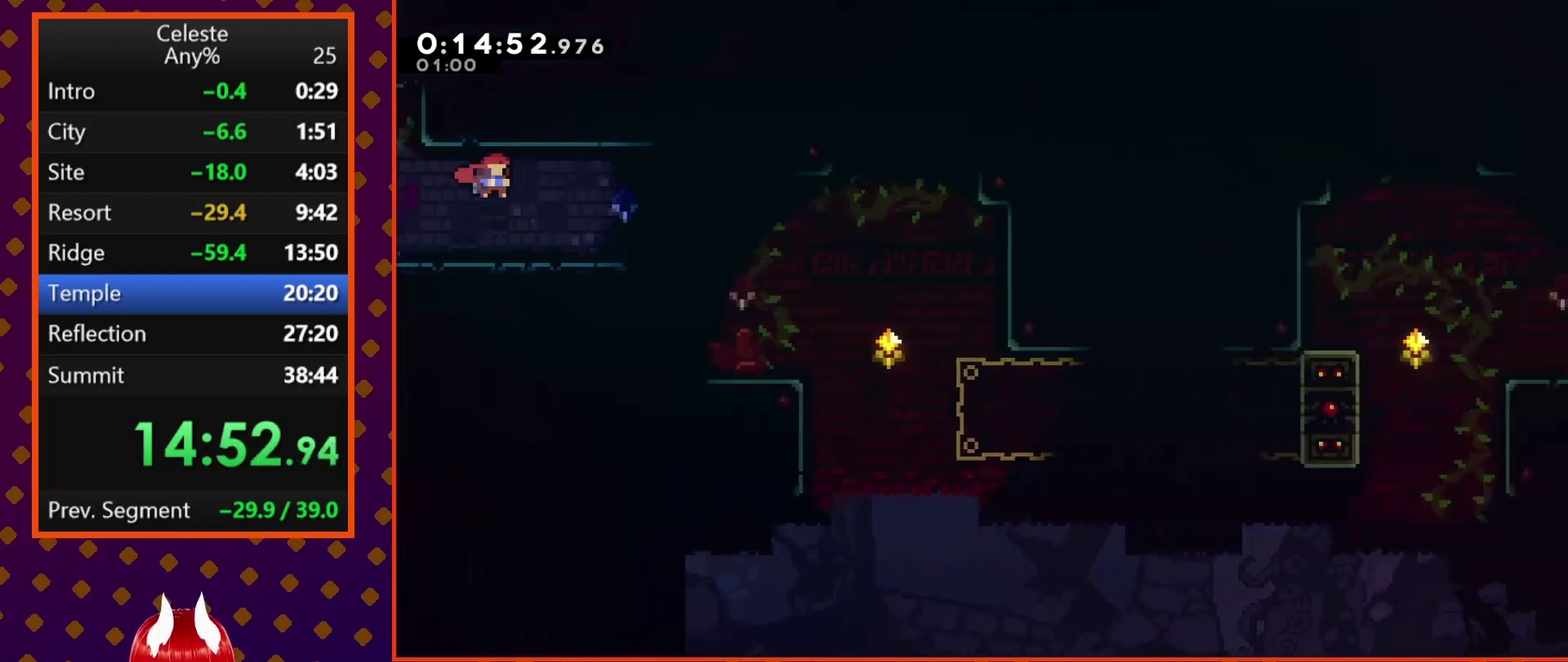
{"buttons": ["DPAD_RIGHT"], "left_stick": "center", "events": []}
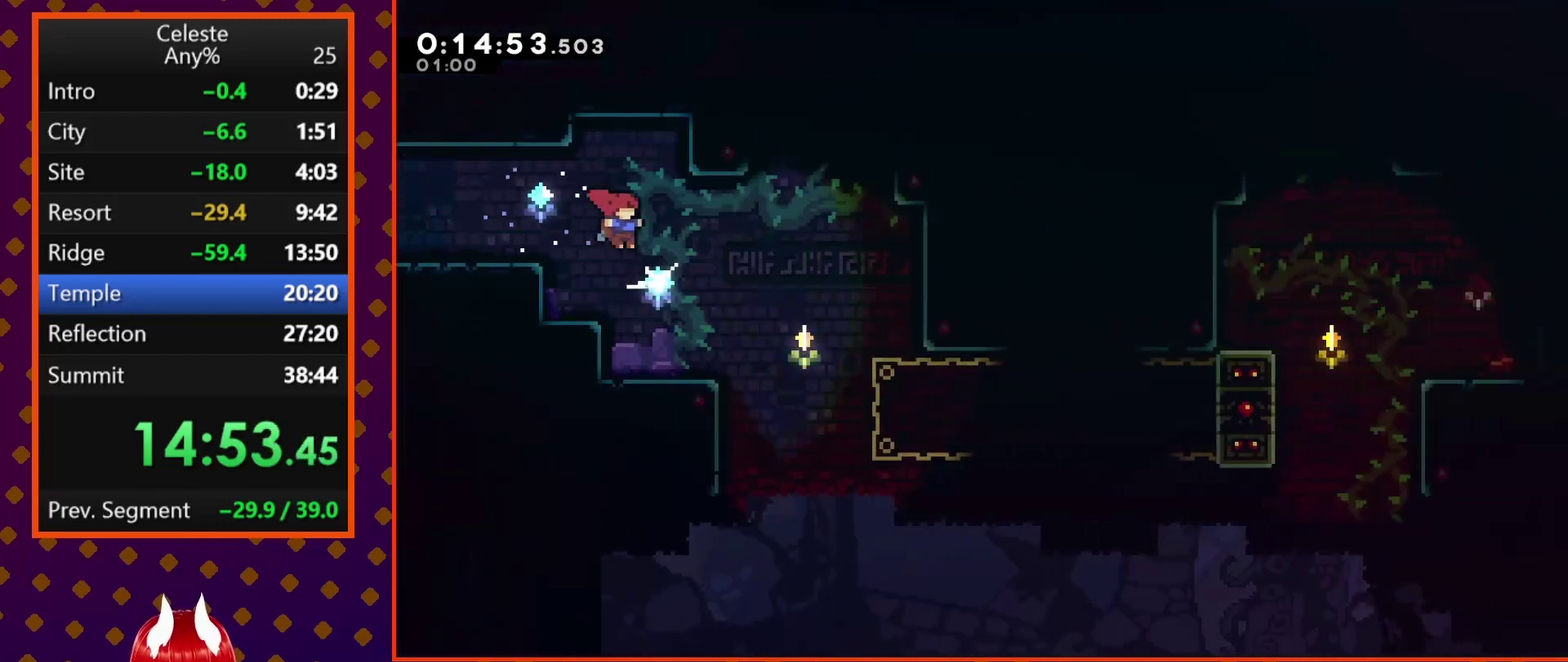
{"buttons": ["CROSS", "DPAD_RIGHT"], "left_stick": "center", "events": [[33, "DPAD_RIGHT", "up"], [167, "DPAD_DOWN", "down"], [200, "SQUARE", "down"], [267, "DPAD_DOWN", "up"], [267, "SQUARE", "up"], [367, "DPAD_RIGHT", "down"], [400, "CROSS", "down"]]}
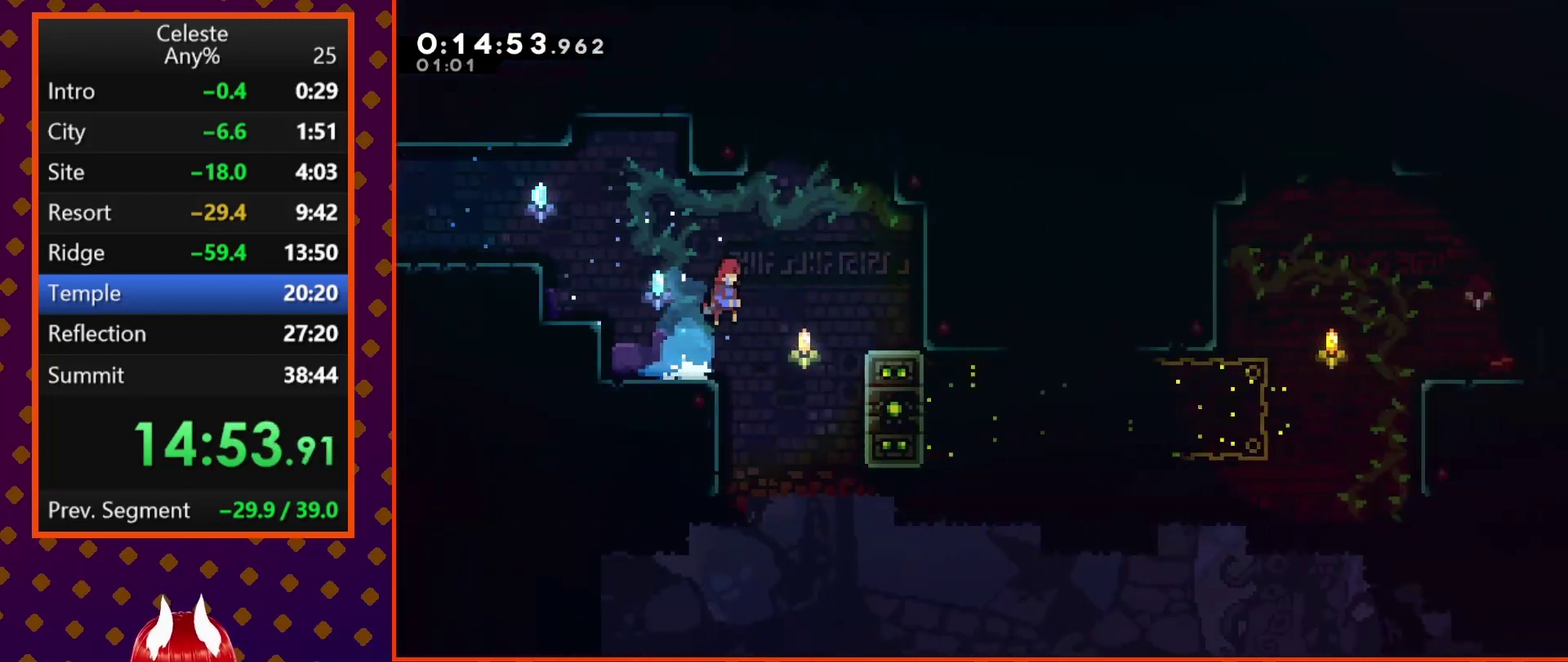
{"buttons": ["DPAD_RIGHT"], "left_stick": "center", "events": [[33, "CROSS", "up"]]}
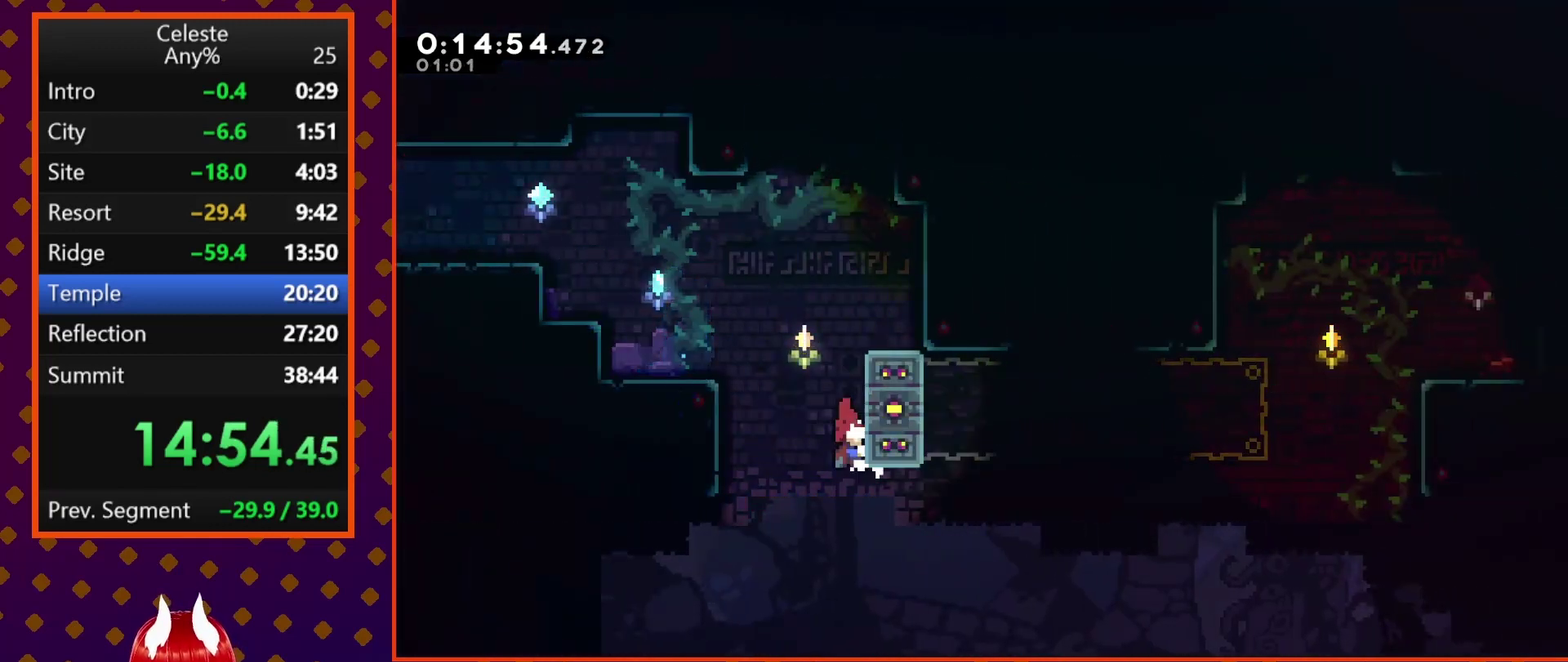
{"buttons": ["R2"], "left_stick": "center", "events": [[33, "R2", "down"], [133, "DPAD_RIGHT", "up"]]}
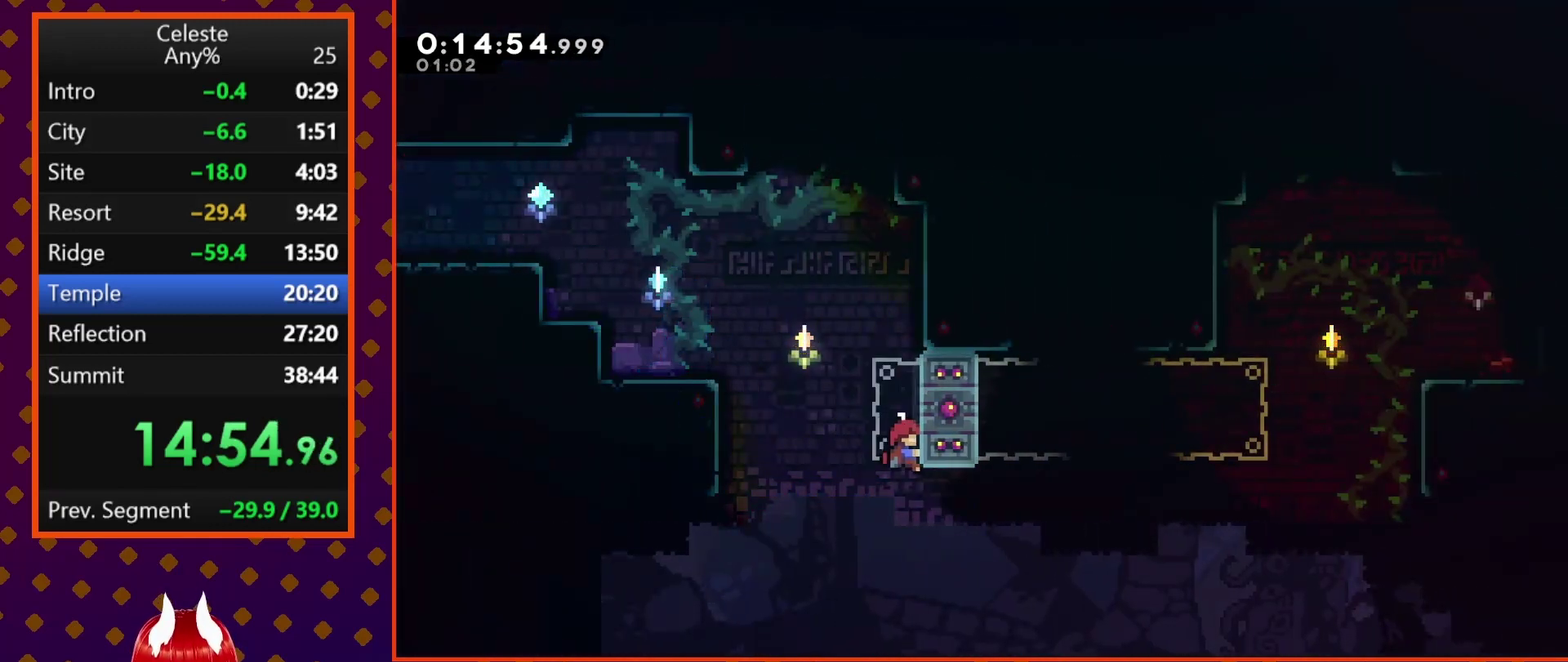
{"buttons": ["R2", "DPAD_UP", "DPAD_RIGHT"], "left_stick": "center", "events": [[333, "DPAD_RIGHT", "down"], [500, "DPAD_UP", "down"]]}
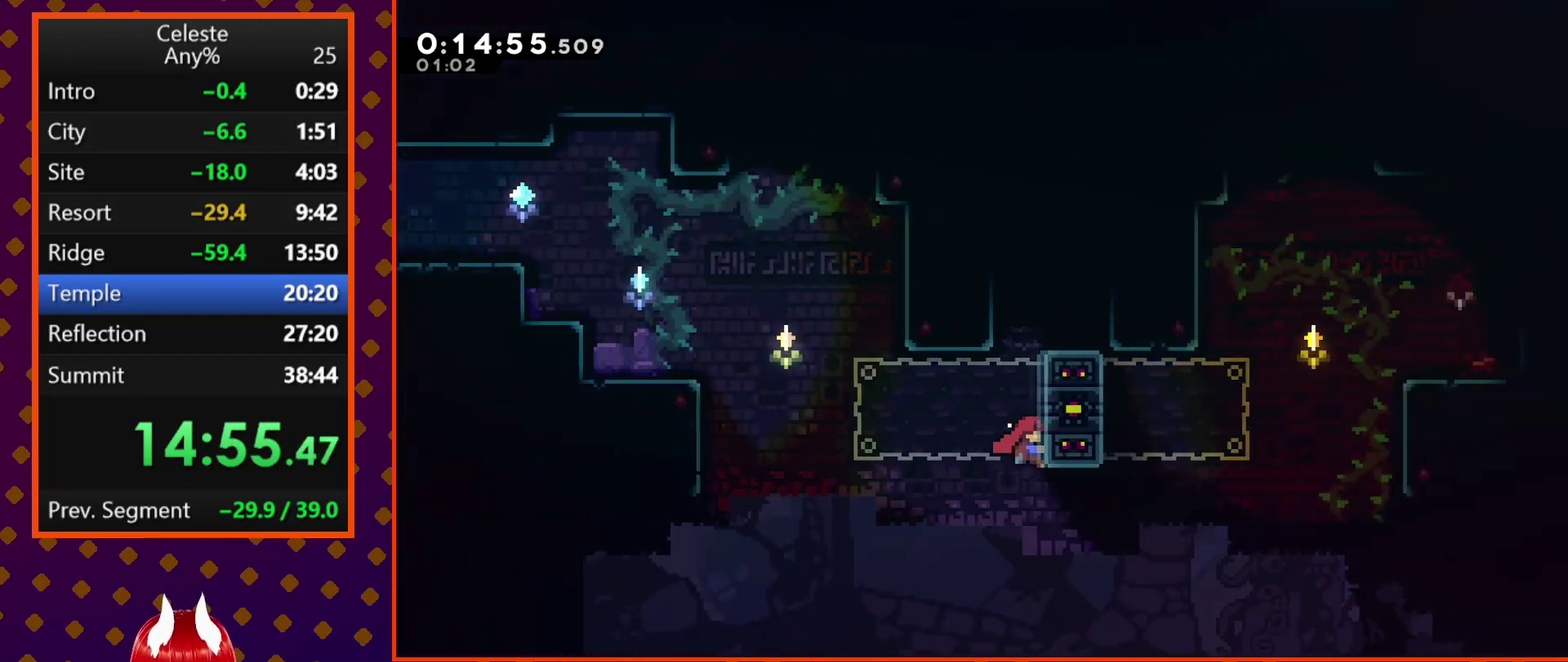
{"buttons": ["DPAD_UP", "DPAD_RIGHT"], "left_stick": "center", "events": [[267, "R2", "up"]]}
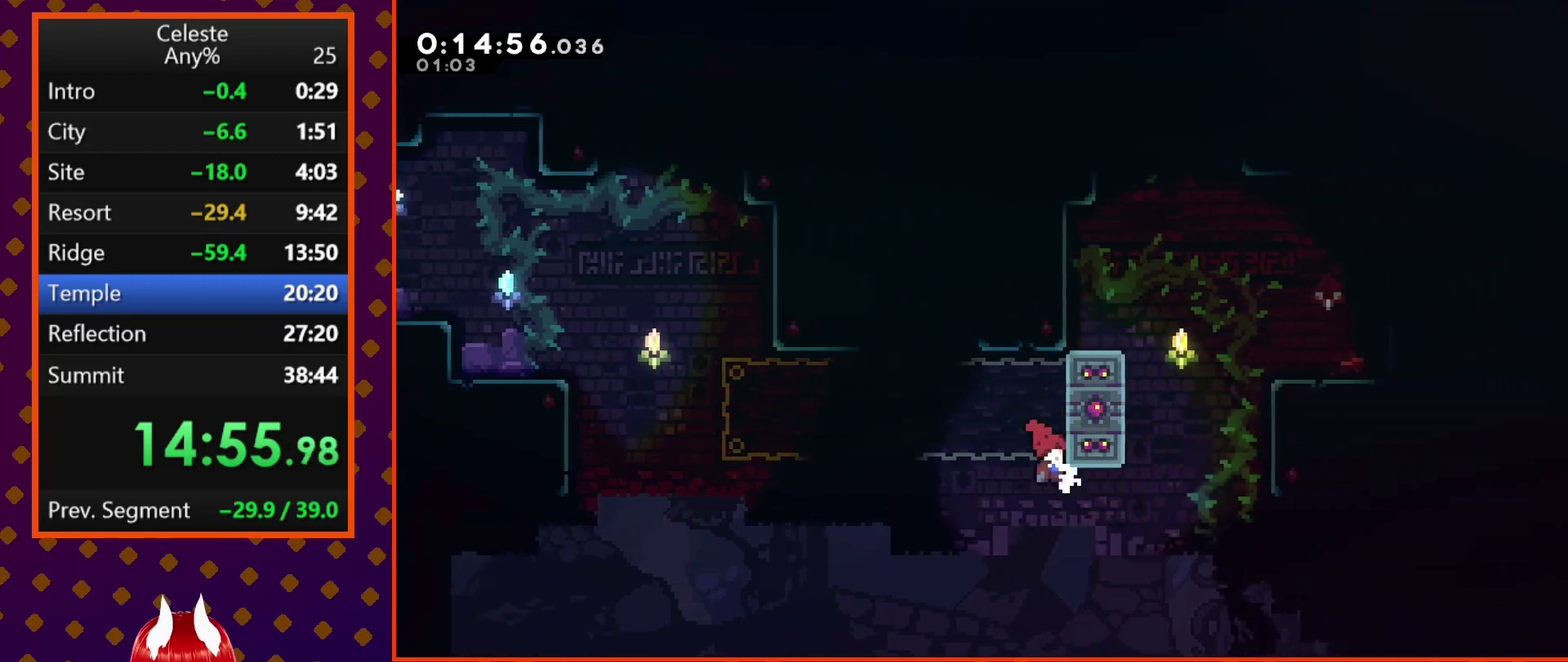
{"buttons": ["R2", "DPAD_RIGHT"], "left_stick": "center", "events": [[33, "DPAD_UP", "up"], [100, "DPAD_UP", "down"], [133, "SQUARE", "down"], [300, "DPAD_UP", "up"], [433, "SQUARE", "up"], [467, "R2", "down"]]}
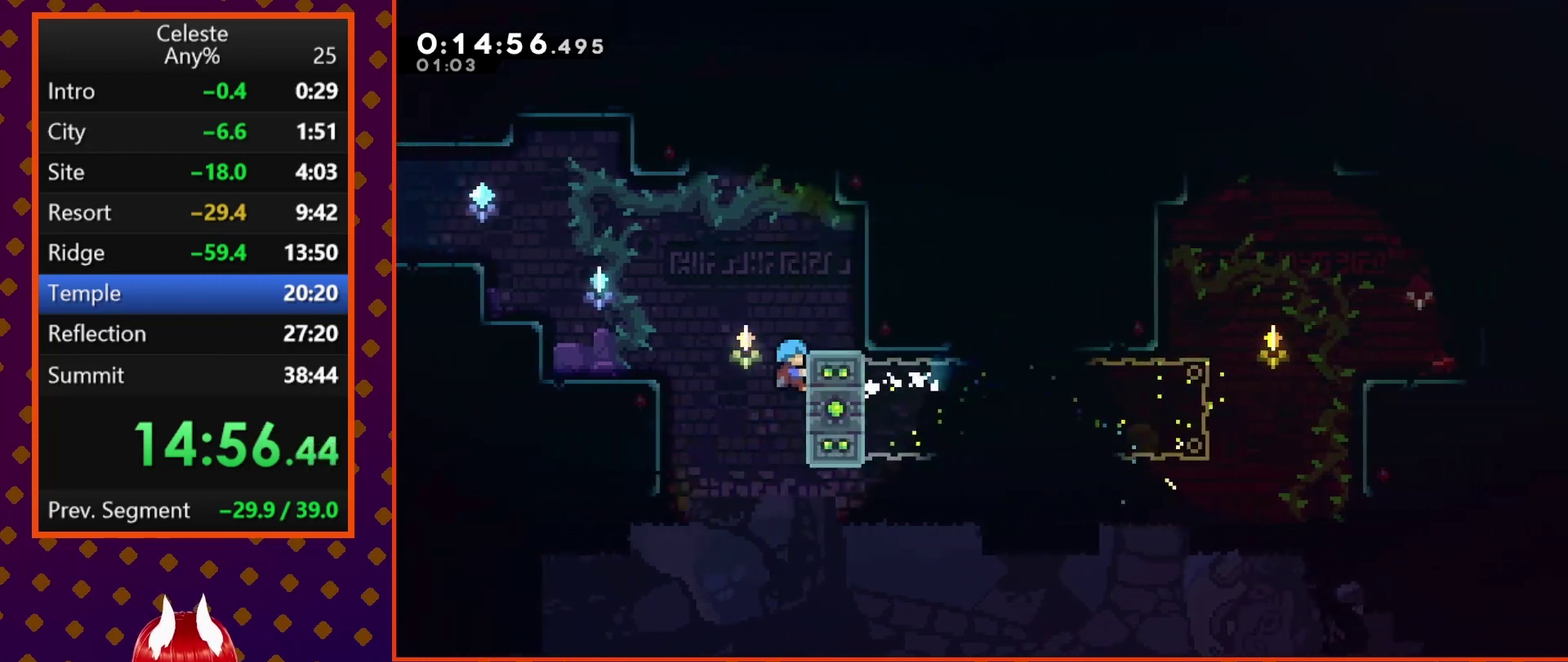
{"buttons": ["R2"], "left_stick": "center", "events": [[267, "DPAD_UP", "down"], [333, "DPAD_RIGHT", "up"], [400, "DPAD_UP", "up"]]}
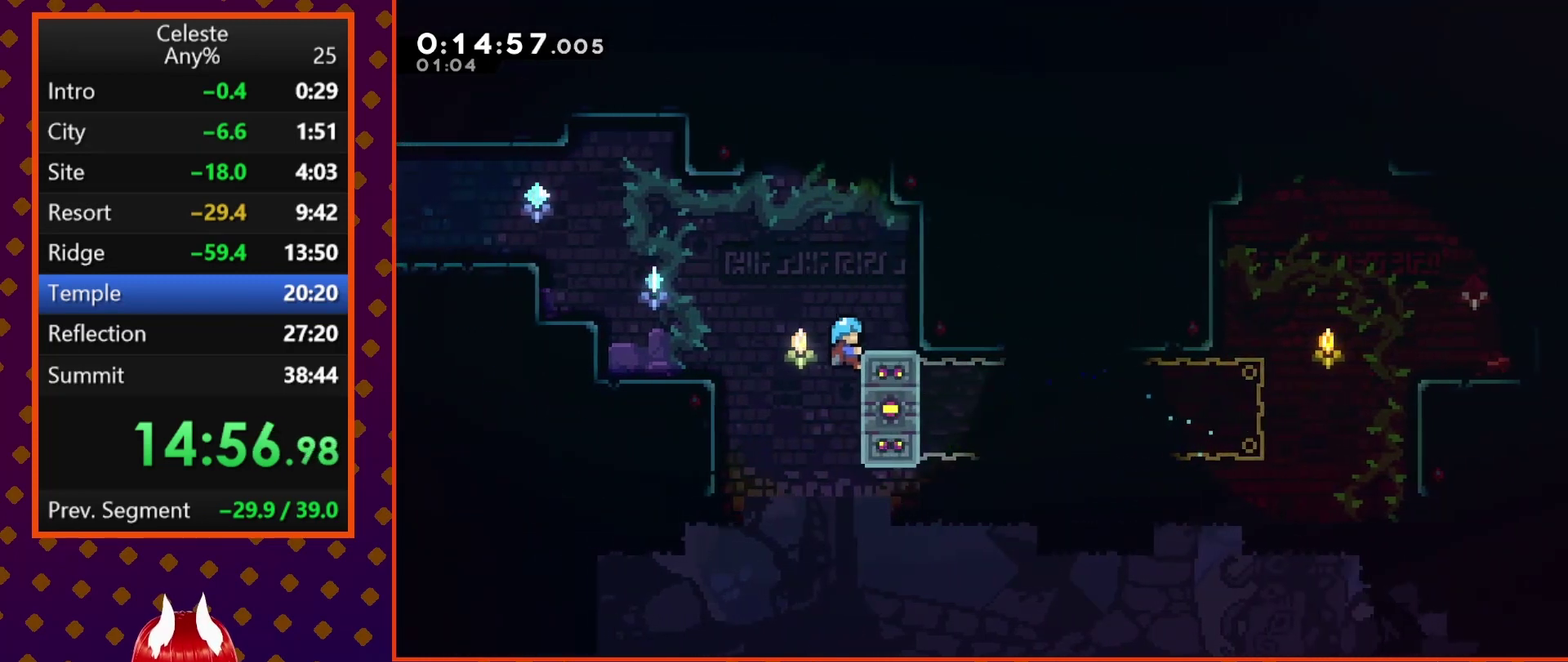
{"buttons": ["CROSS", "R2", "DPAD_LEFT"], "left_stick": "center", "events": [[33, "DPAD_DOWN", "down"], [167, "DPAD_DOWN", "up"], [400, "CROSS", "down"], [500, "DPAD_LEFT", "down"]]}
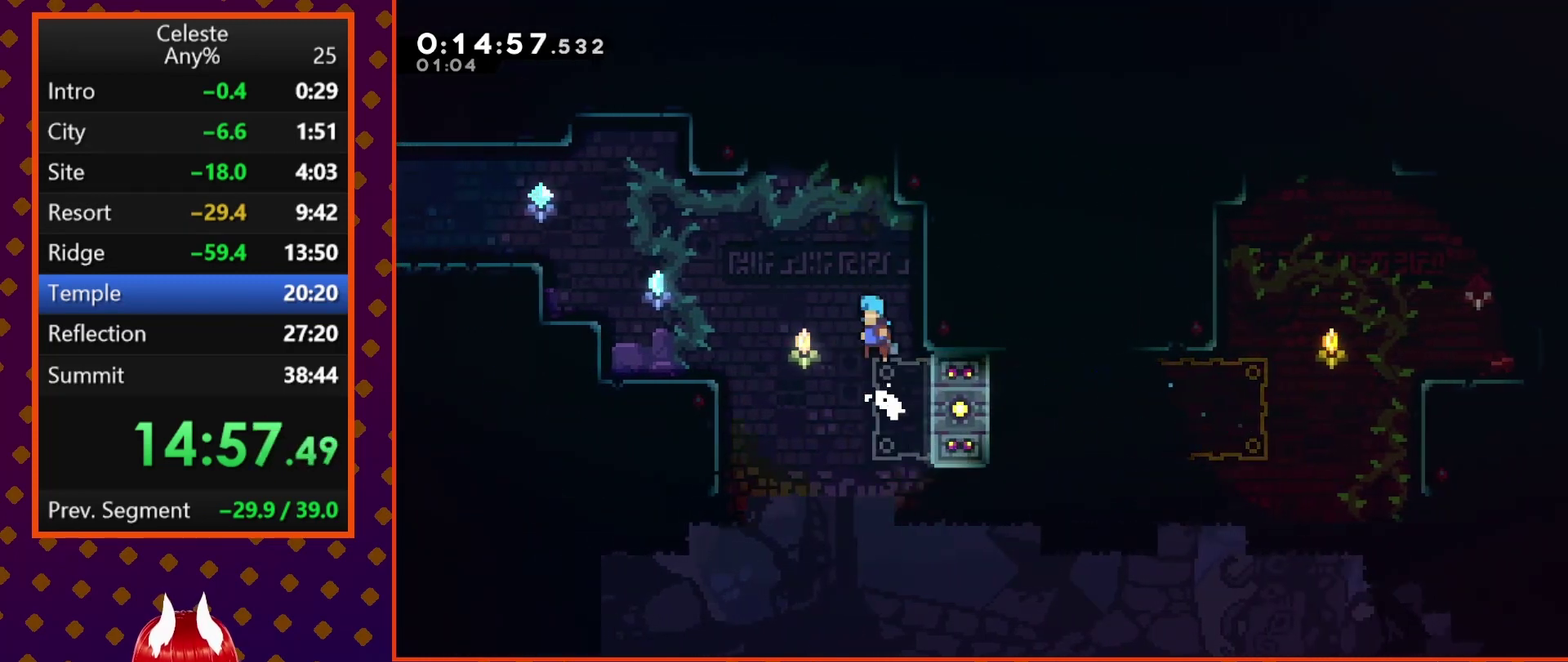
{"buttons": ["CROSS", "R2", "DPAD_LEFT"], "left_stick": "center", "events": []}
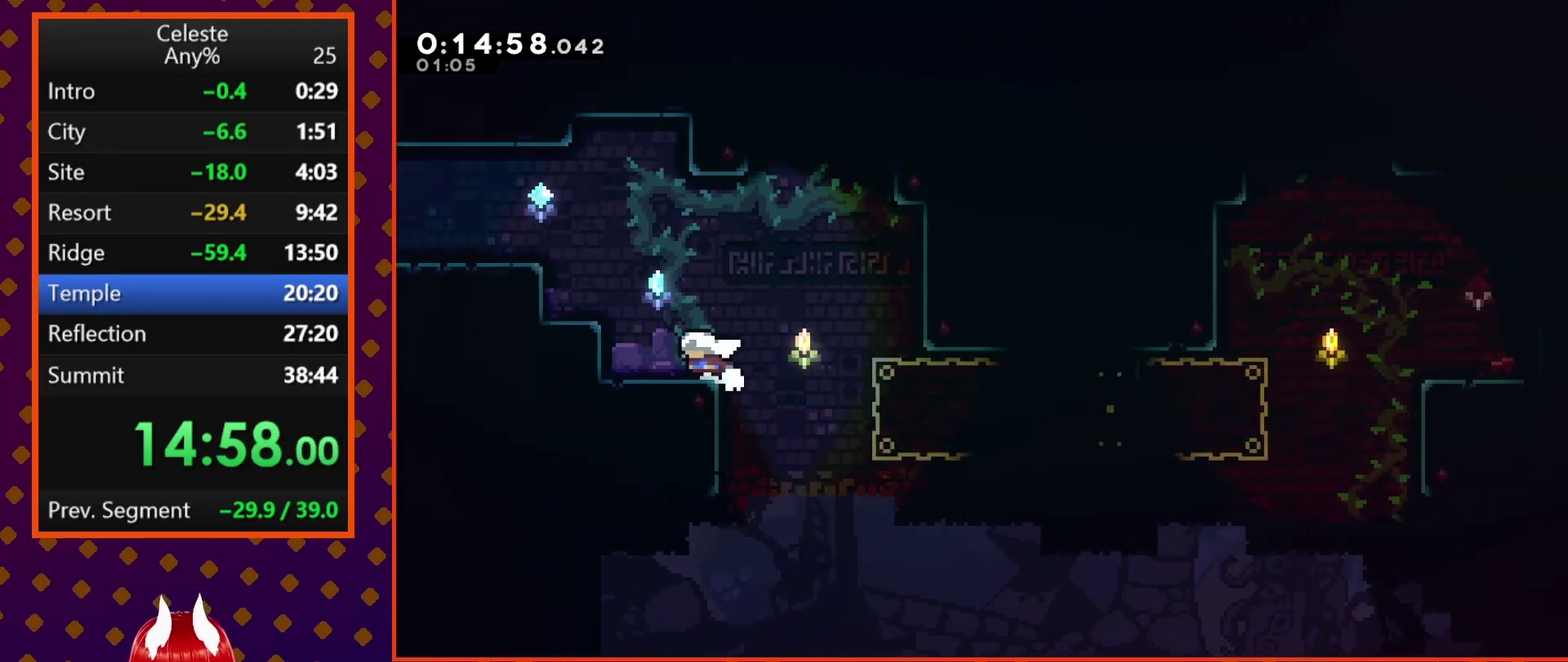
{"buttons": [], "left_stick": "center", "events": [[67, "CROSS", "up"], [133, "CROSS", "down"], [200, "CROSS", "up"], [233, "DPAD_DOWN", "down"], [233, "DPAD_LEFT", "up"], [267, "R2", "up"], [300, "SQUARE", "down"], [400, "SQUARE", "up"], [500, "DPAD_DOWN", "up"]]}
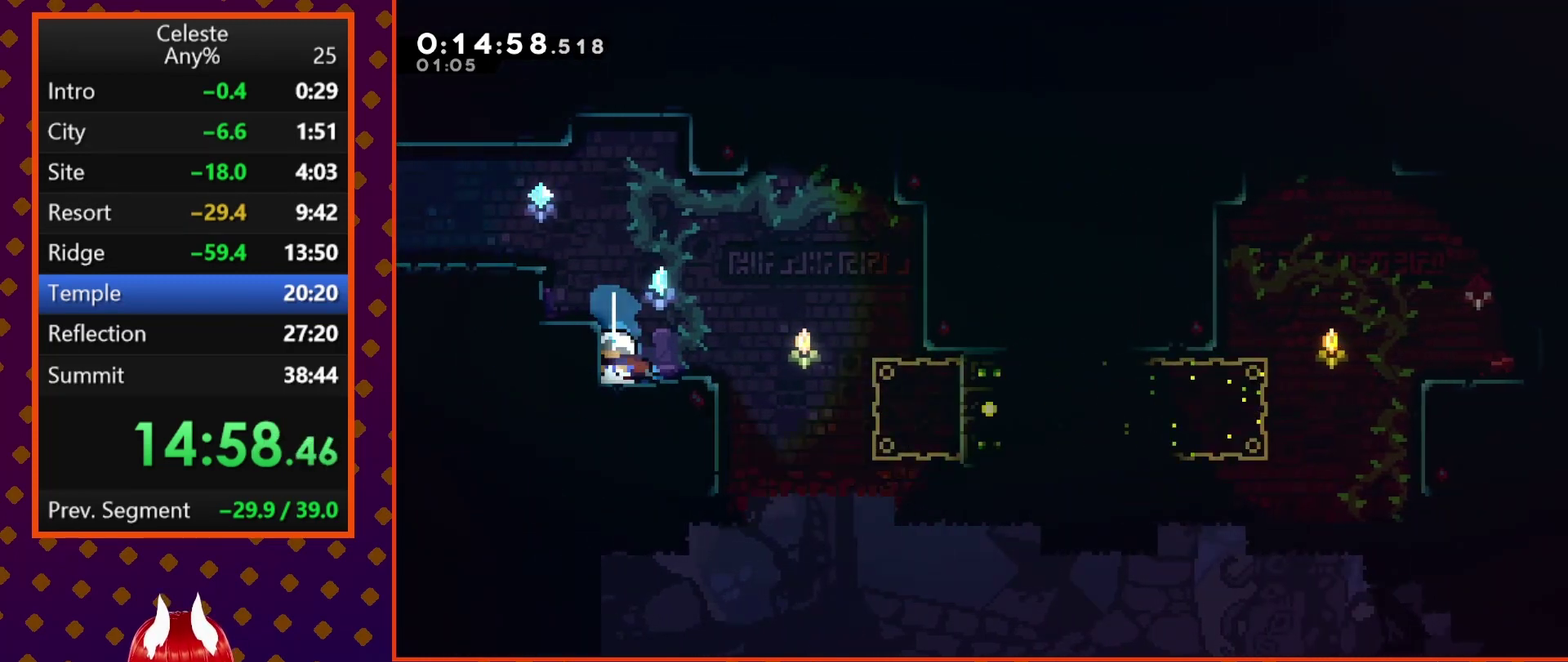
{"buttons": ["CROSS", "DPAD_RIGHT"], "left_stick": "center", "events": [[100, "CROSS", "down"], [100, "DPAD_RIGHT", "down"]]}
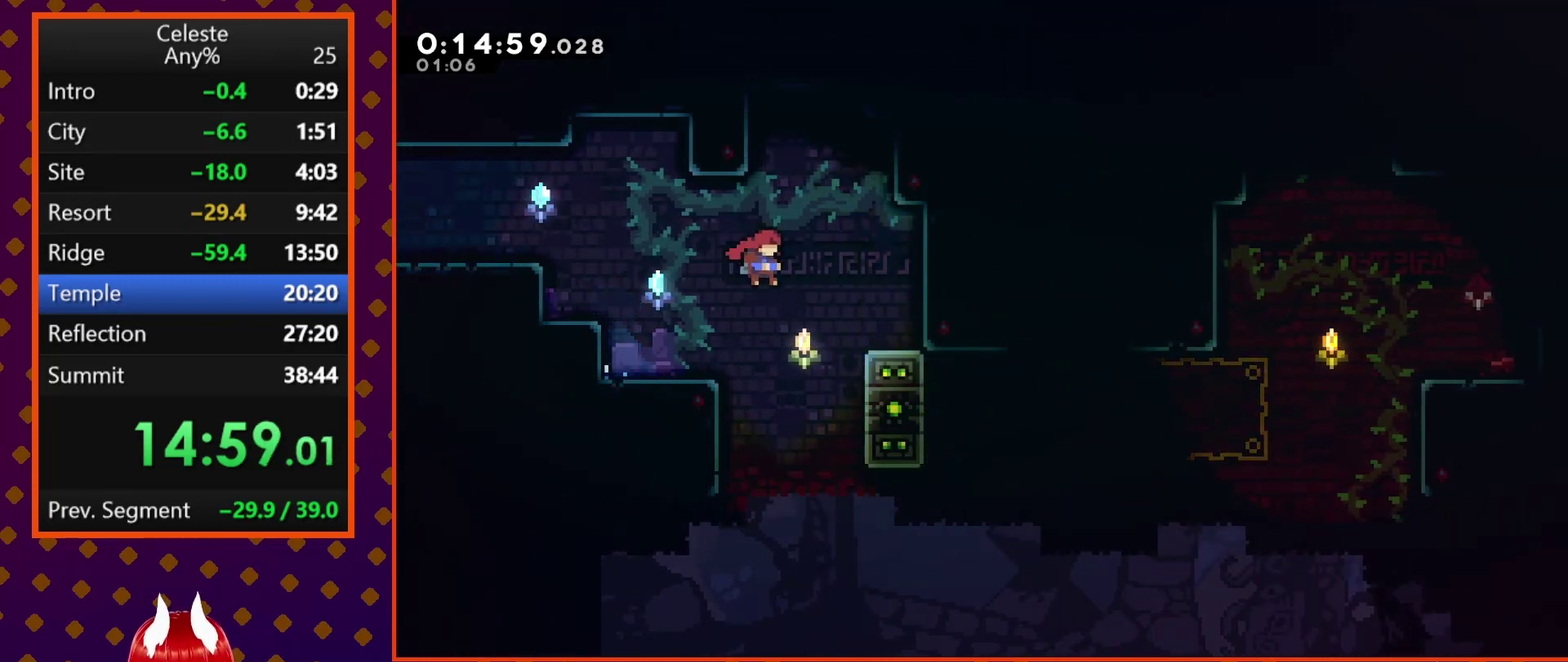
{"buttons": ["R2", "DPAD_RIGHT"], "left_stick": "center", "events": [[100, "CROSS", "up"], [500, "R2", "down"]]}
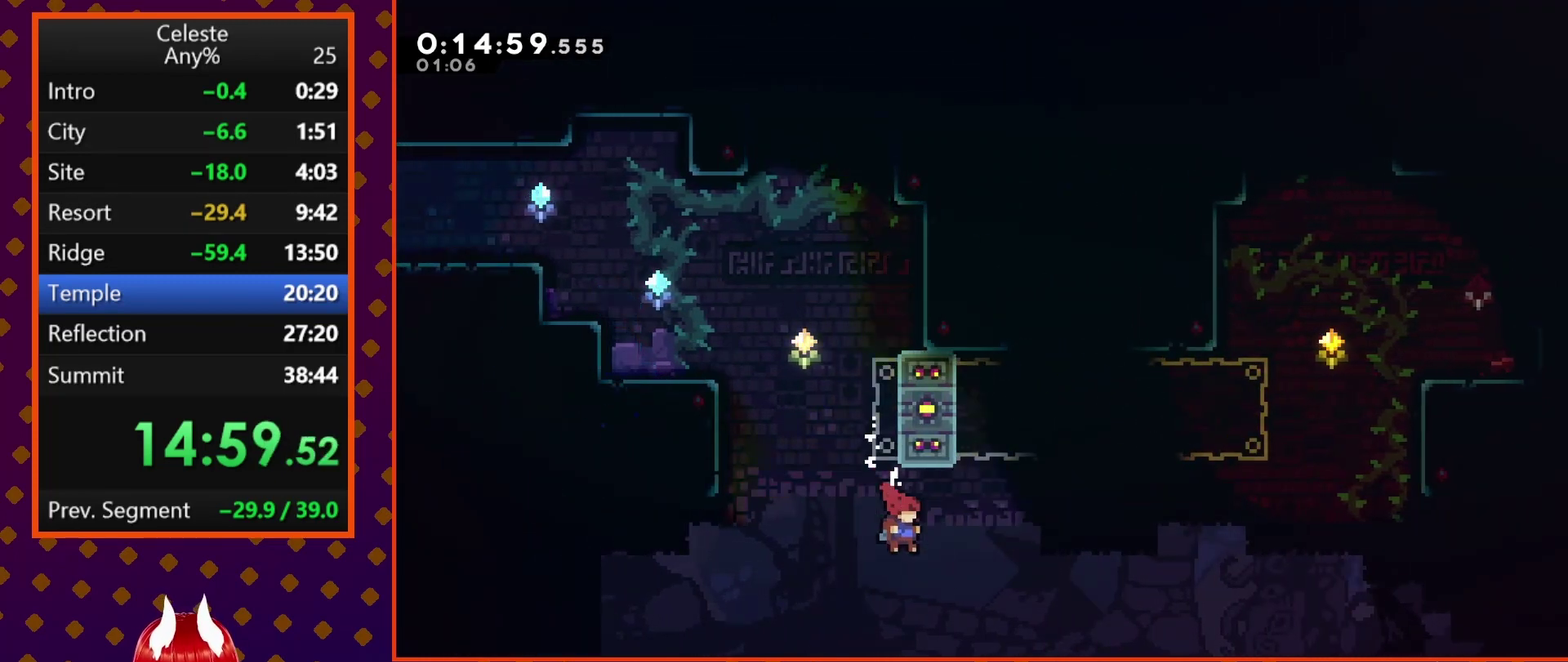
{"buttons": ["R2", "DPAD_UP", "DPAD_RIGHT"], "left_stick": "center", "events": [[267, "DPAD_UP", "down"], [333, "SQUARE", "down"], [500, "SQUARE", "up"]]}
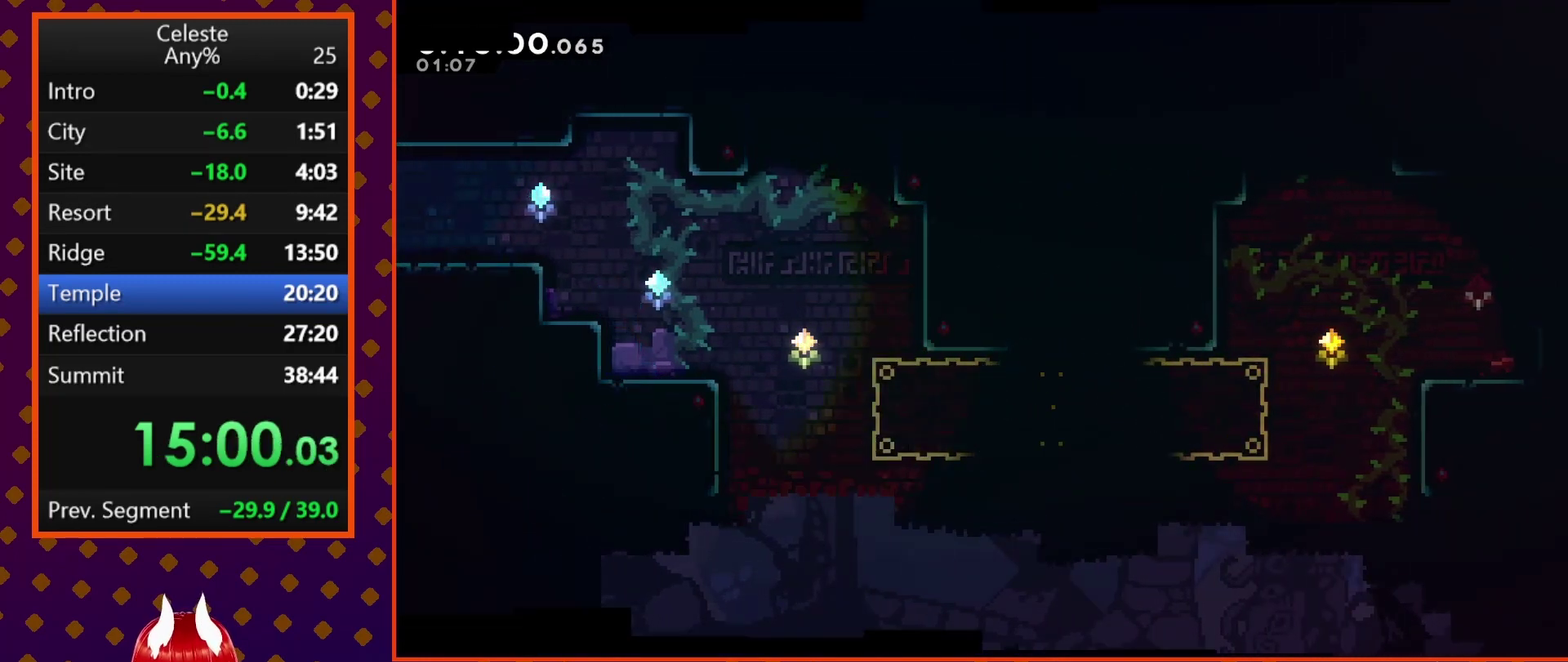
{"buttons": [], "left_stick": "center", "events": [[33, "DPAD_UP", "up"], [100, "DPAD_RIGHT", "up"], [167, "CROSS", "down"], [167, "R2", "up"], [267, "CROSS", "up"], [367, "CROSS", "down"], [433, "CROSS", "up"]]}